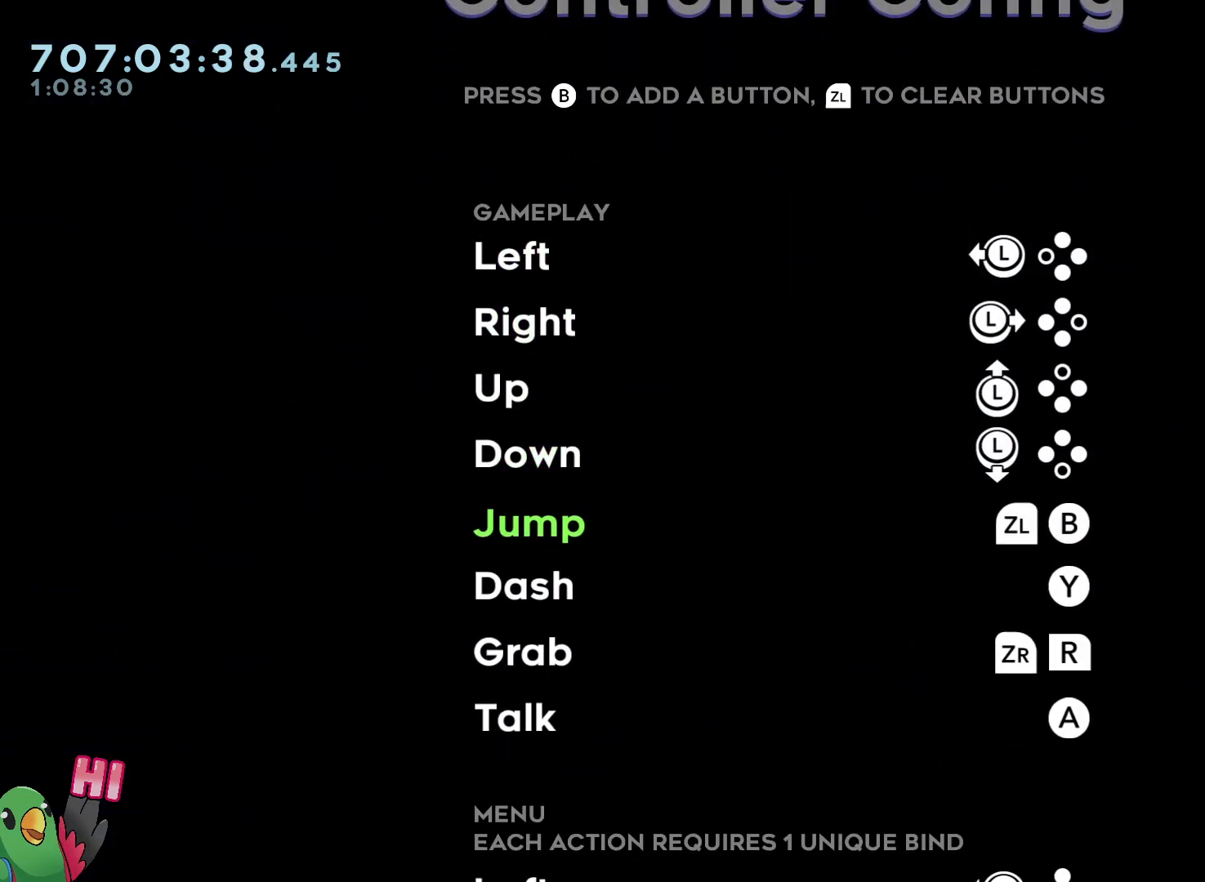
Gameplay with a controller (Nintendo layout); each line is a JSON object with the inputs held at the frame after it (dt_ms = milliseconds from this image to that frame). "button_events" lists button changes between this image and that frame as [ms after this image, input, new state], when the widget could be followed in between (sticks are given only as held states). Not read: L3 R3.
{"dt_ms": 500, "buttons": [], "left_stick": "center", "right_stick": "center", "button_events": [[50, "DPAD_DOWN", "up"], [150, "DPAD_DOWN", "down"], [233, "DPAD_DOWN", "up"]]}
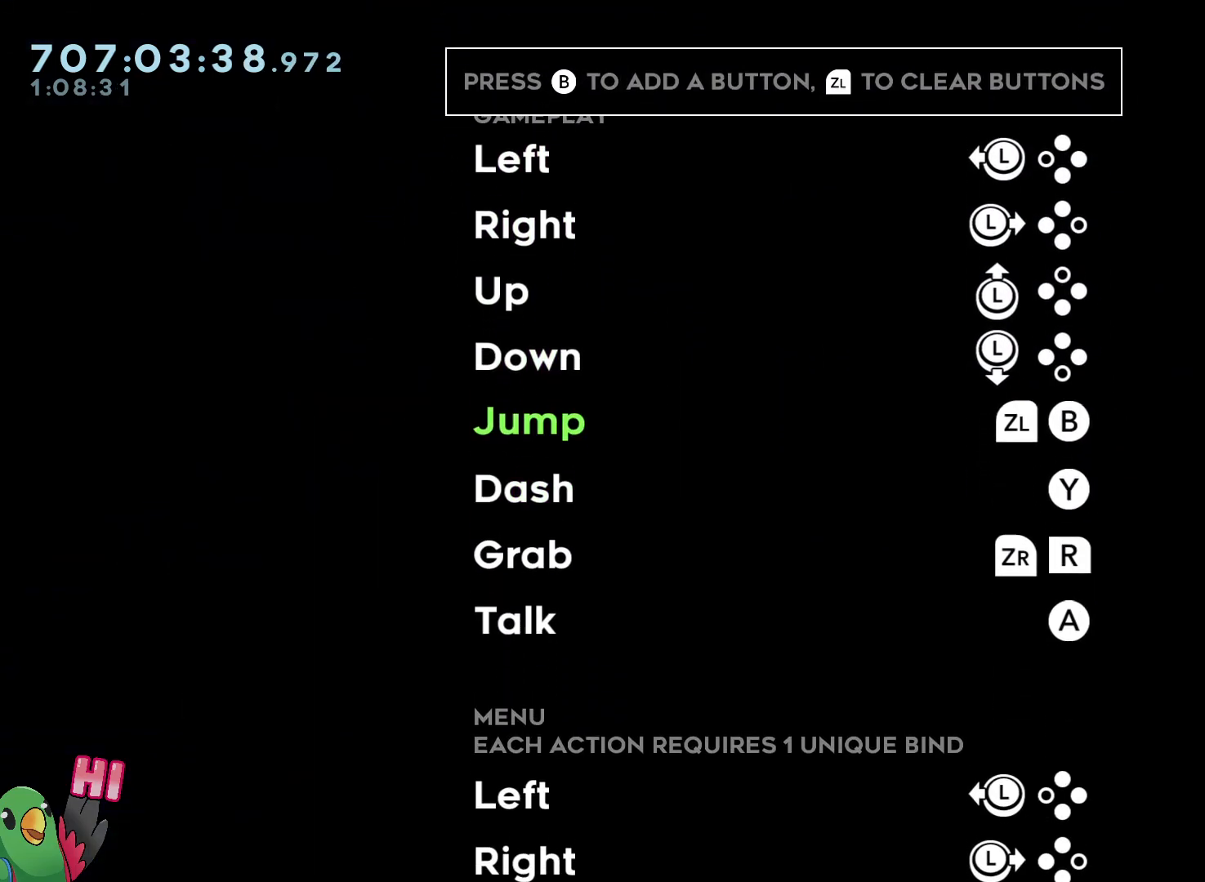
{"dt_ms": 500, "buttons": [], "left_stick": "center", "right_stick": "center", "button_events": [[133, "DPAD_DOWN", "down"], [183, "DPAD_DOWN", "up"]]}
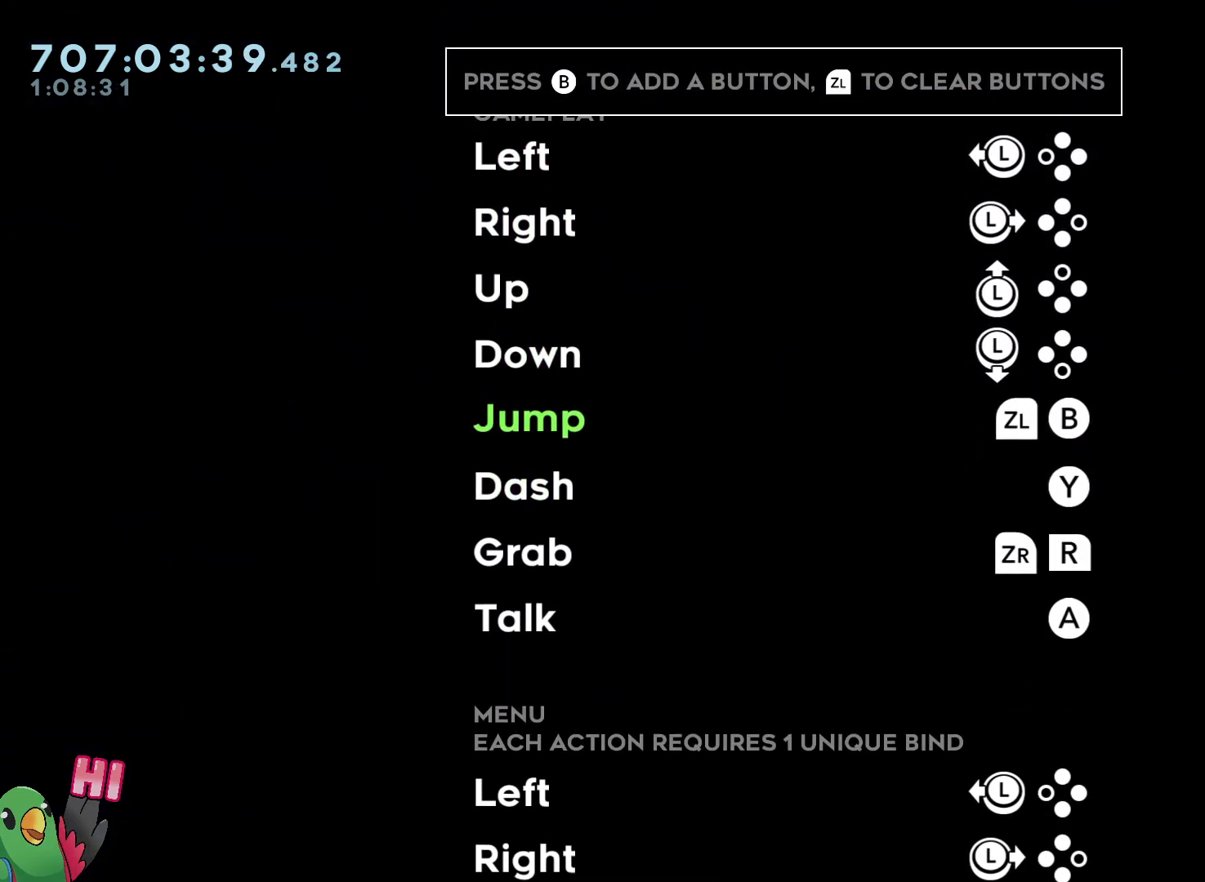
{"dt_ms": 500, "buttons": [], "left_stick": "center", "right_stick": "center", "button_events": [[83, "DPAD_DOWN", "down"], [167, "DPAD_DOWN", "up"]]}
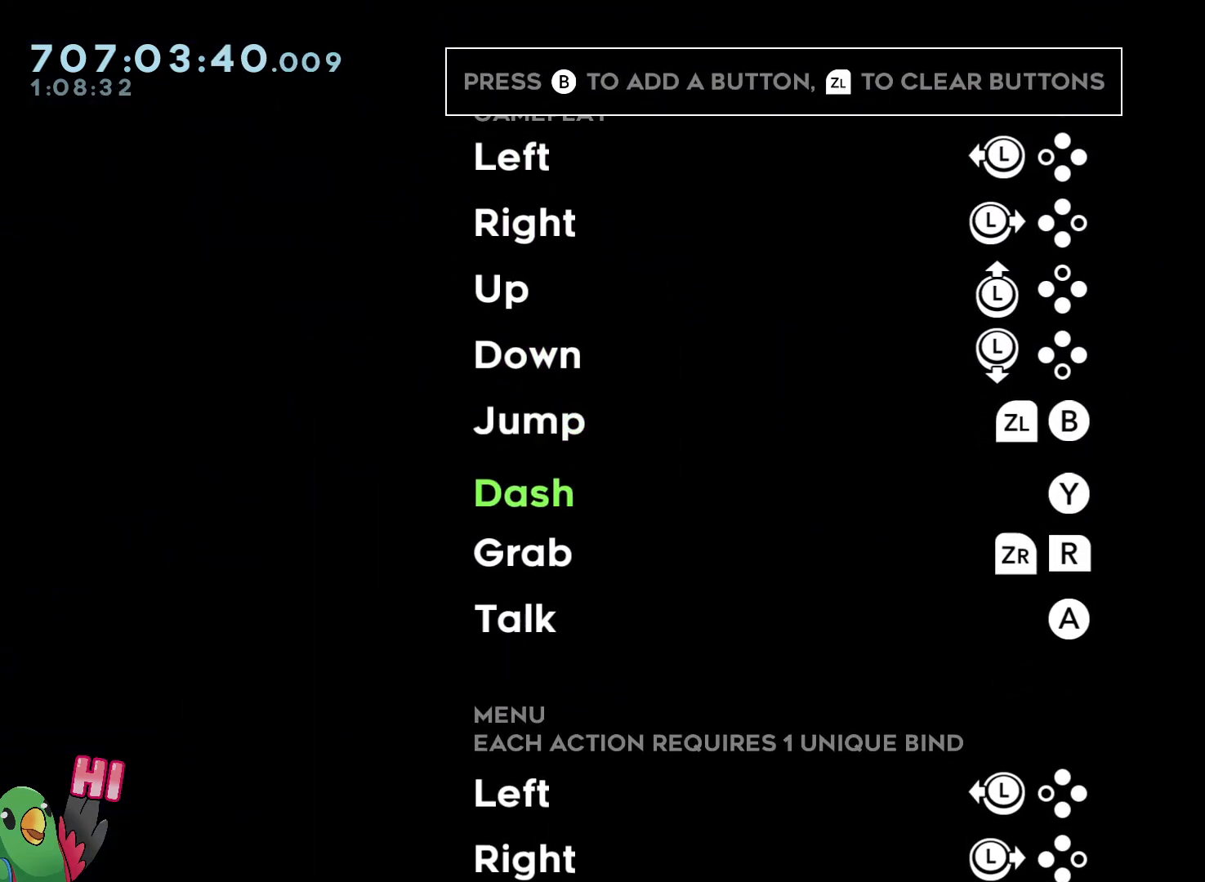
{"dt_ms": 500, "buttons": [], "left_stick": "center", "right_stick": "center", "button_events": [[33, "DPAD_DOWN", "down"], [117, "DPAD_DOWN", "up"]]}
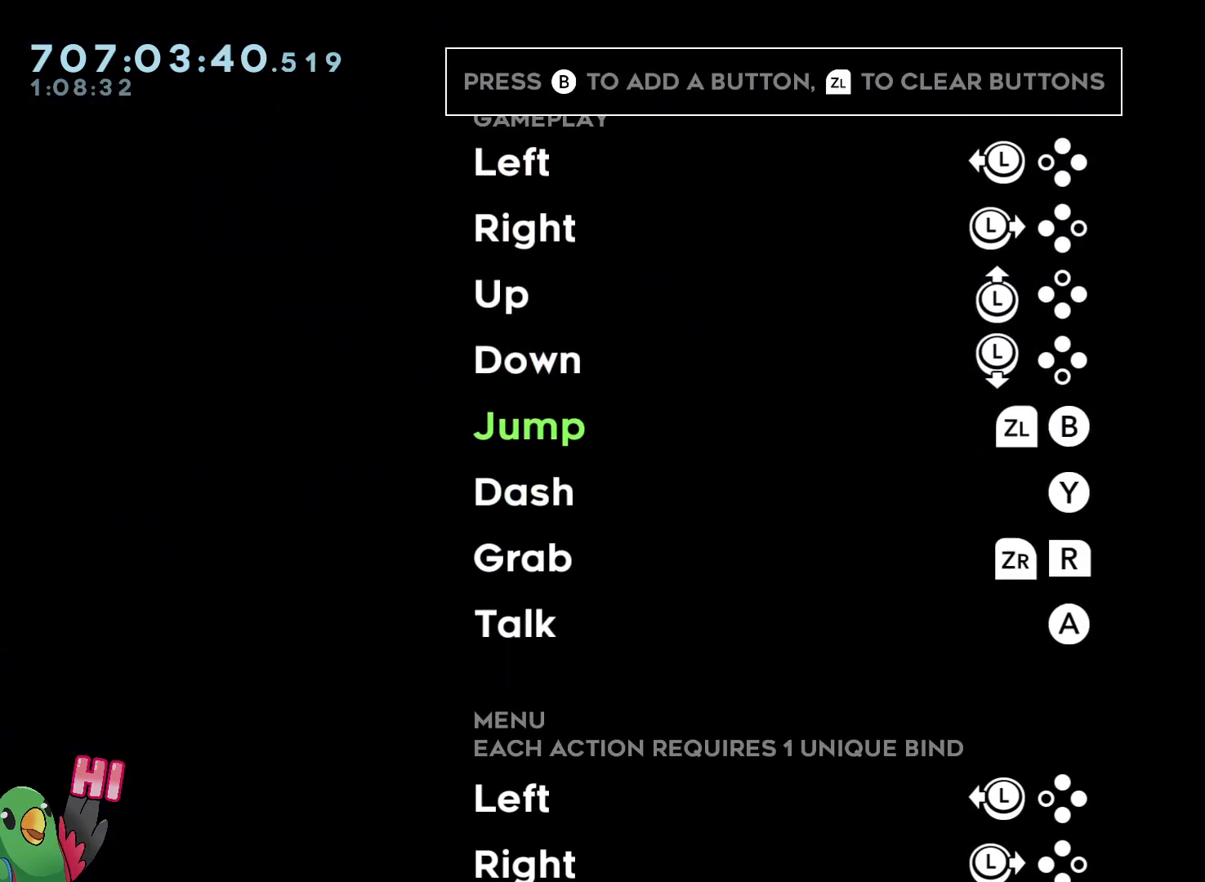
{"dt_ms": 500, "buttons": [], "left_stick": "center", "right_stick": "center", "button_events": []}
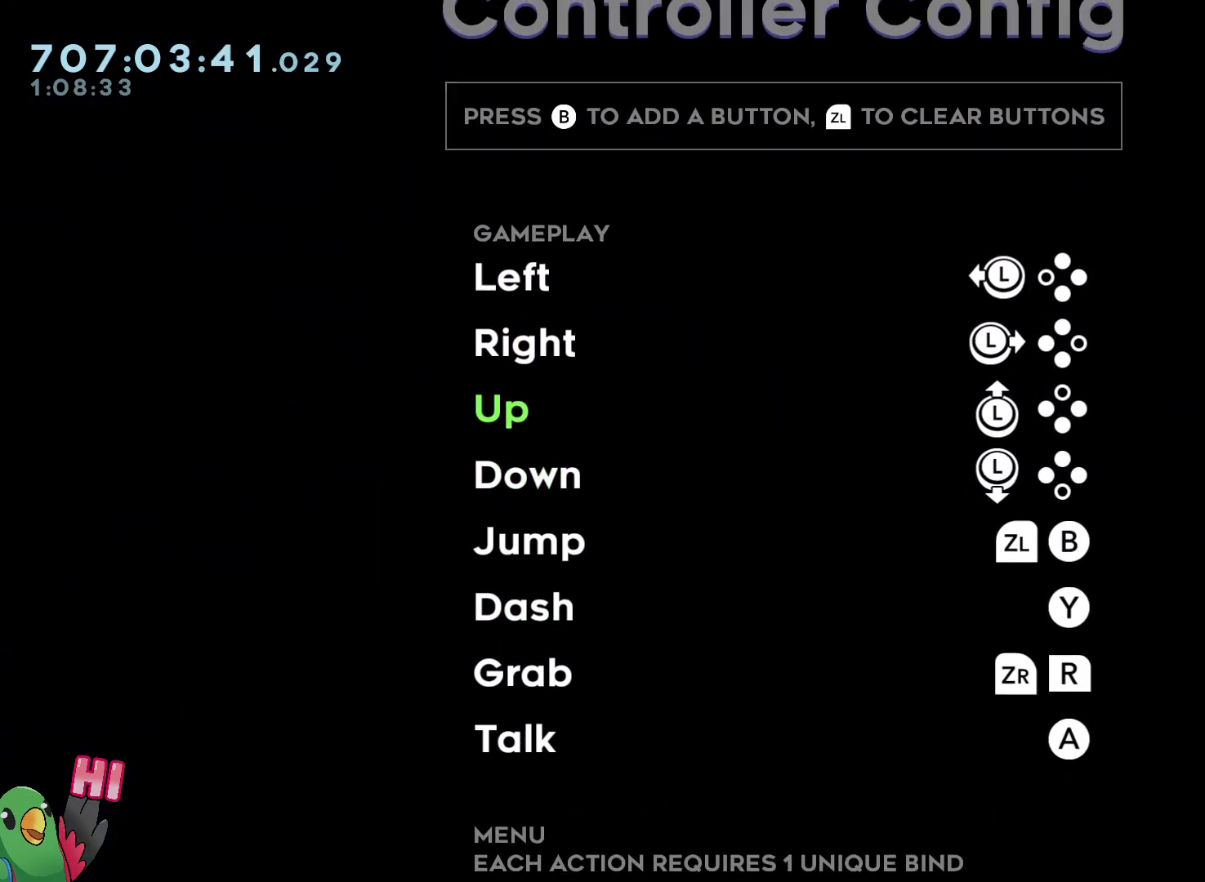
{"dt_ms": 500, "buttons": ["DPAD_DOWN"], "left_stick": "center", "right_stick": "center", "button_events": [[67, "DPAD_DOWN", "down"], [133, "DPAD_DOWN", "up"], [267, "DPAD_DOWN", "down"], [333, "DPAD_DOWN", "up"], [433, "DPAD_DOWN", "down"]]}
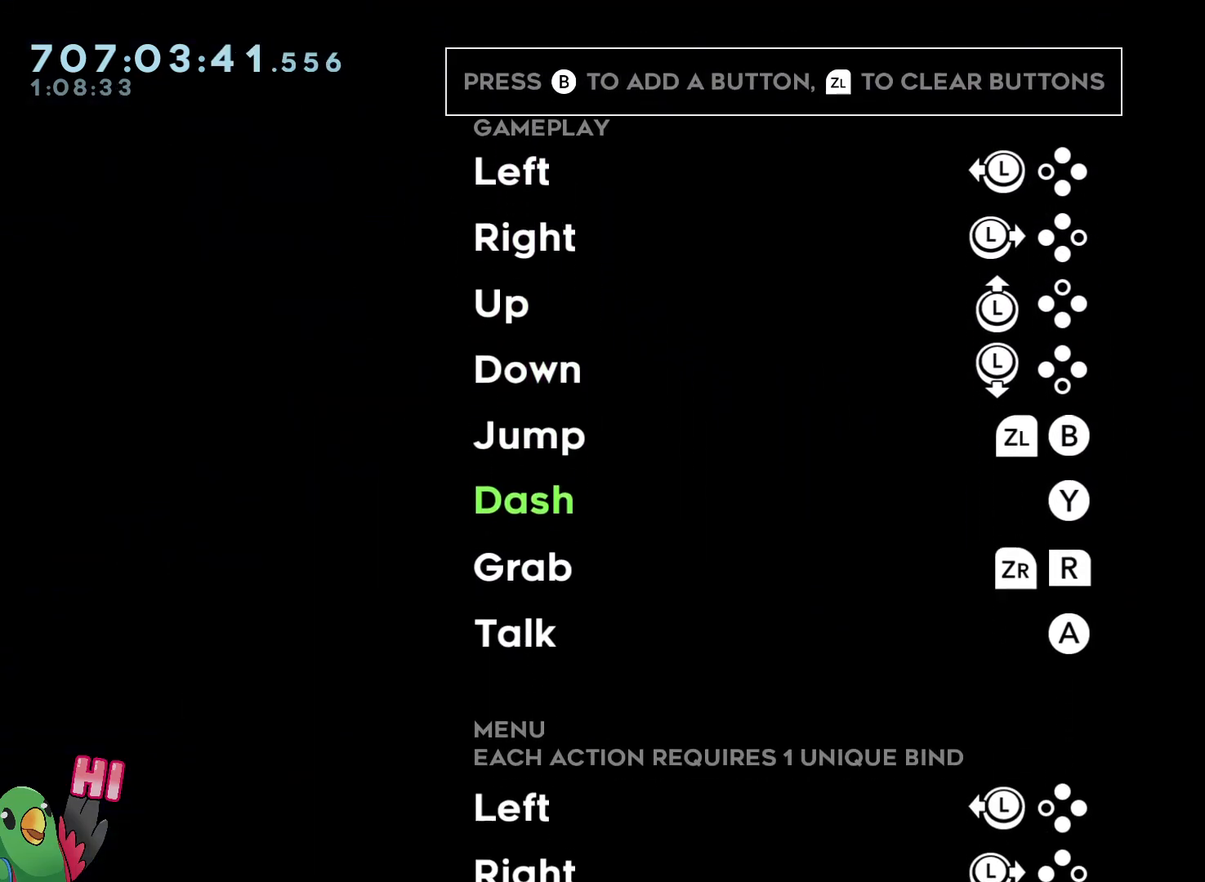
{"dt_ms": 500, "buttons": [], "left_stick": "center", "right_stick": "center", "button_events": [[33, "DPAD_DOWN", "up"], [400, "DPAD_DOWN", "down"], [483, "DPAD_DOWN", "up"]]}
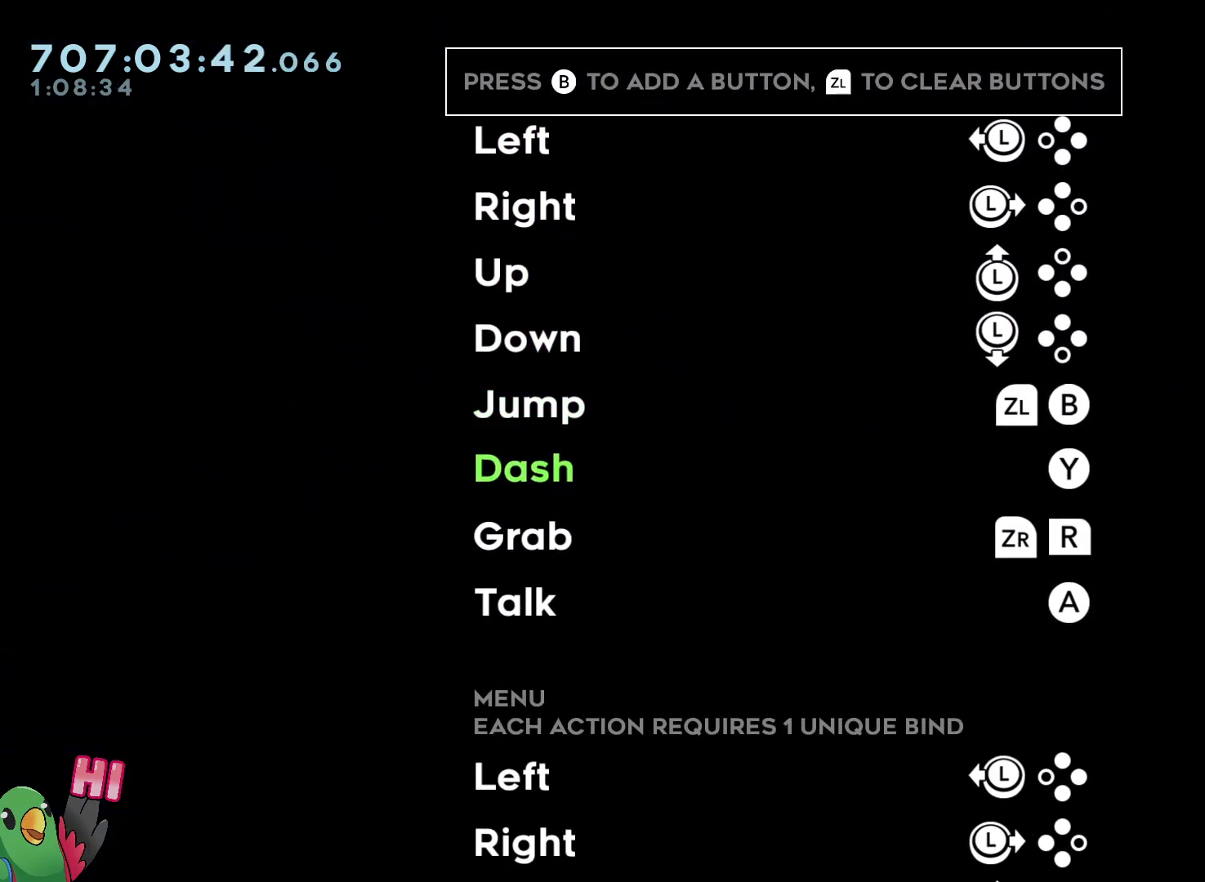
{"dt_ms": 500, "buttons": [], "left_stick": "center", "right_stick": "center", "button_events": [[350, "DPAD_DOWN", "down"], [467, "DPAD_DOWN", "up"]]}
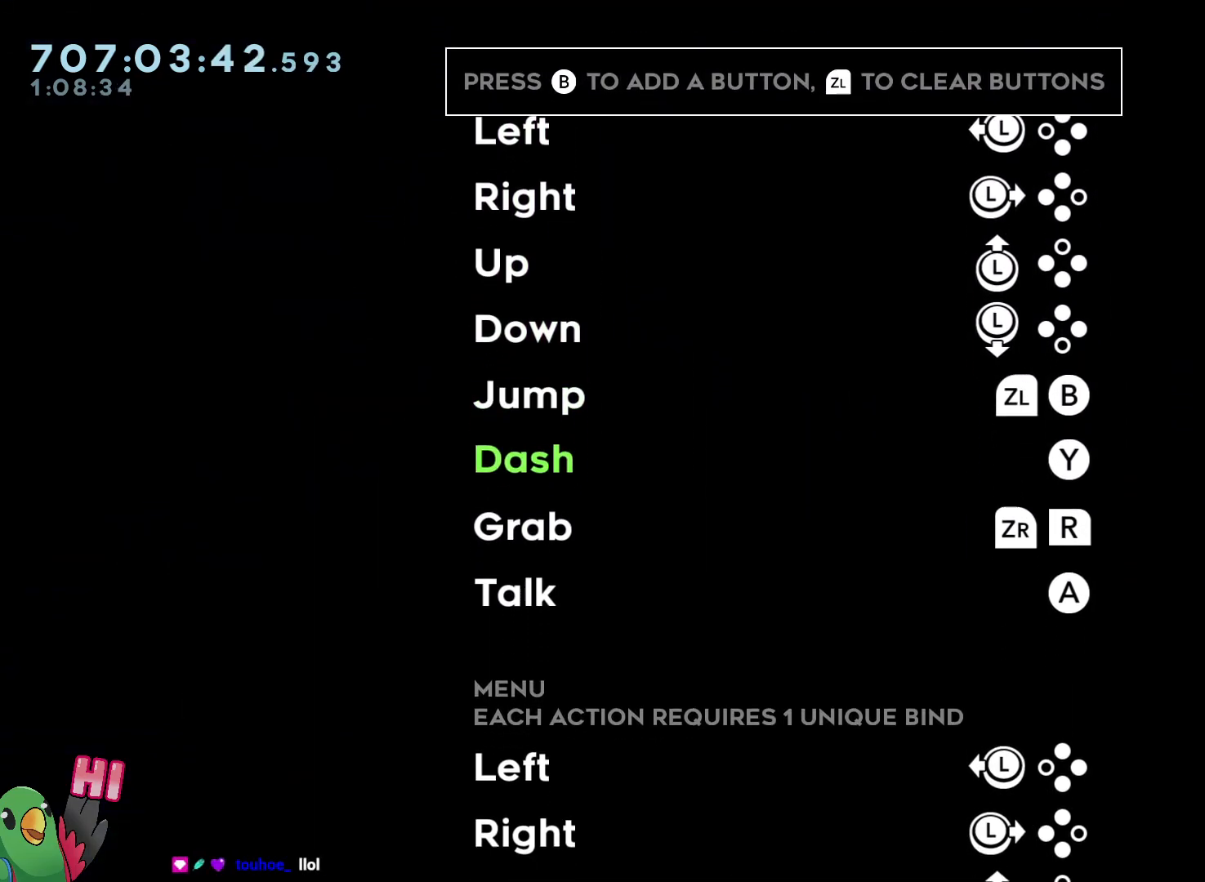
{"dt_ms": 500, "buttons": [], "left_stick": "center", "right_stick": "center", "button_events": [[300, "DPAD_DOWN", "down"], [383, "DPAD_DOWN", "up"]]}
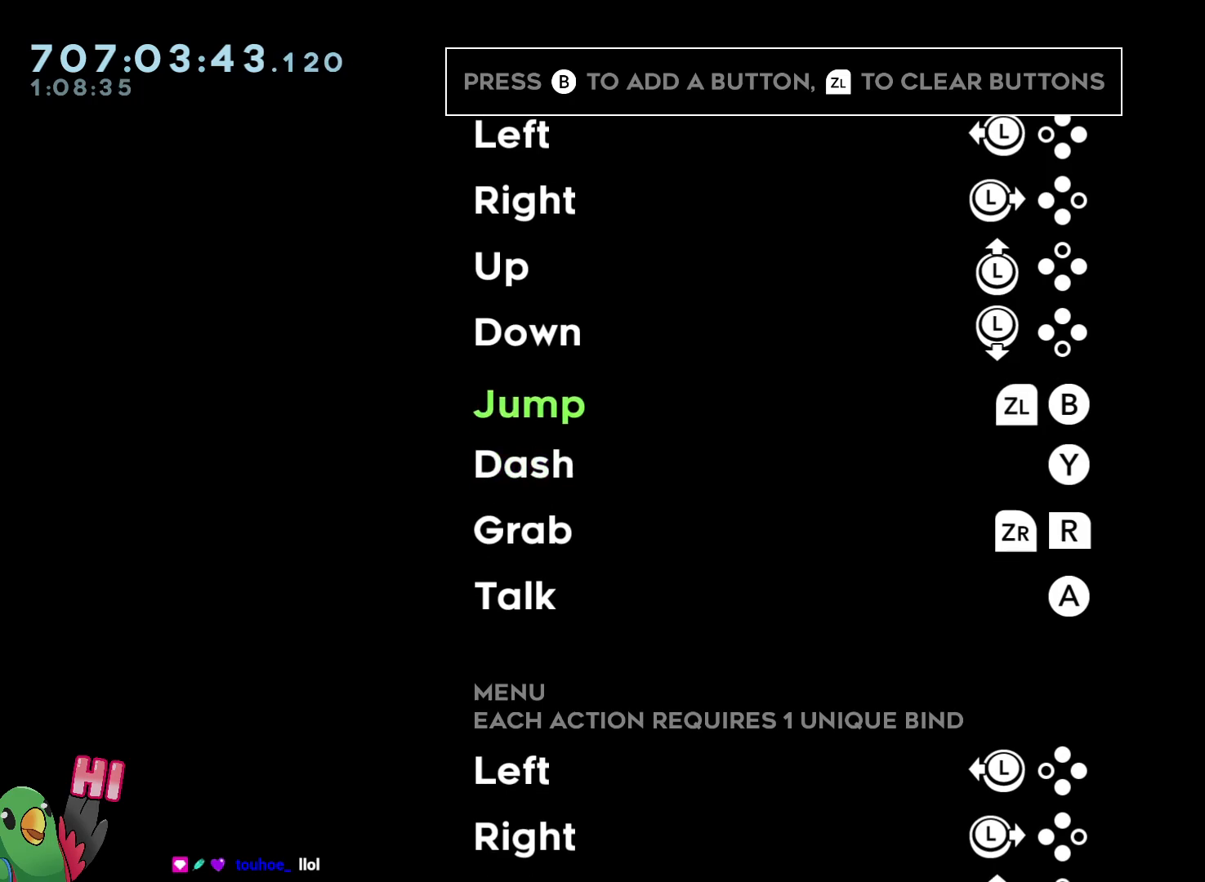
{"dt_ms": 500, "buttons": [], "left_stick": "center", "right_stick": "center", "button_events": [[300, "DPAD_DOWN", "down"], [383, "DPAD_DOWN", "up"]]}
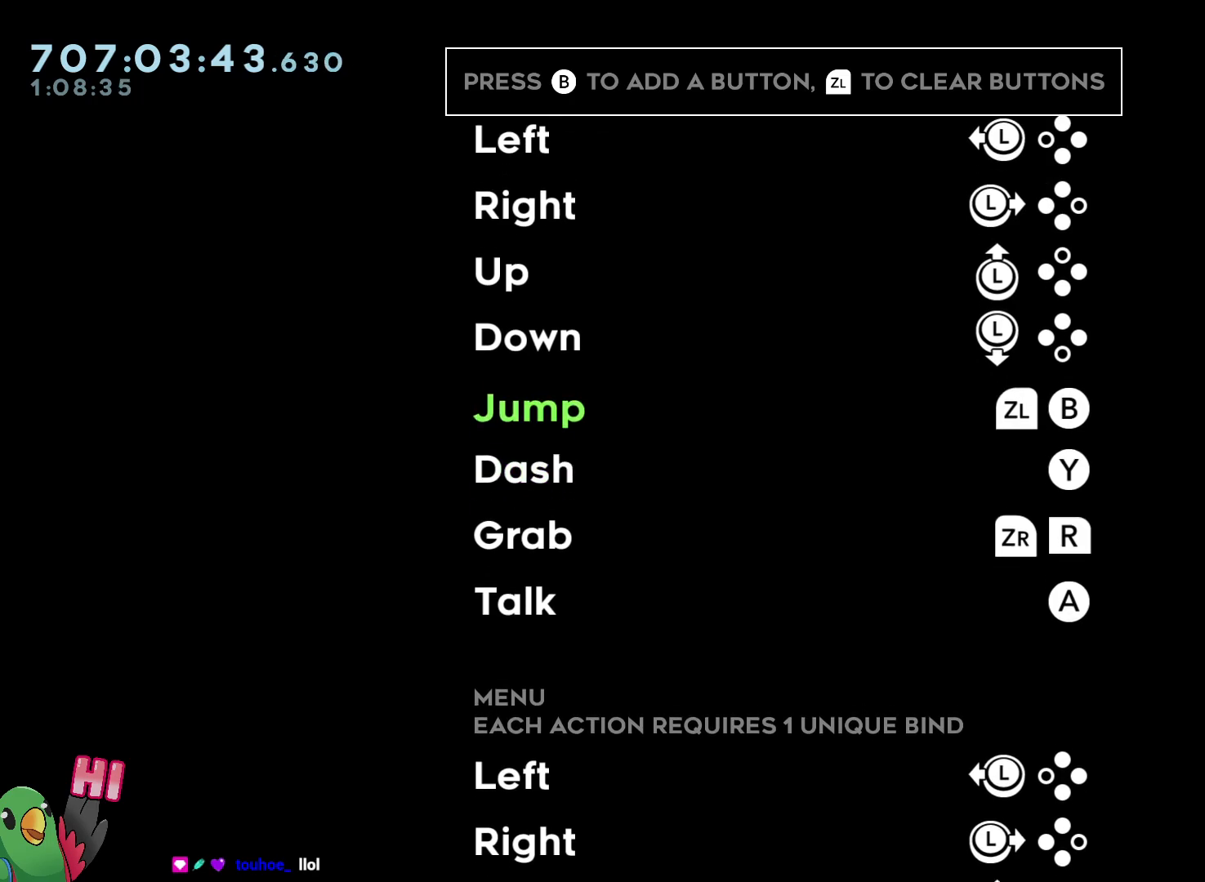
{"dt_ms": 500, "buttons": [], "left_stick": "center", "right_stick": "center", "button_events": [[333, "DPAD_DOWN", "down"], [417, "DPAD_DOWN", "up"]]}
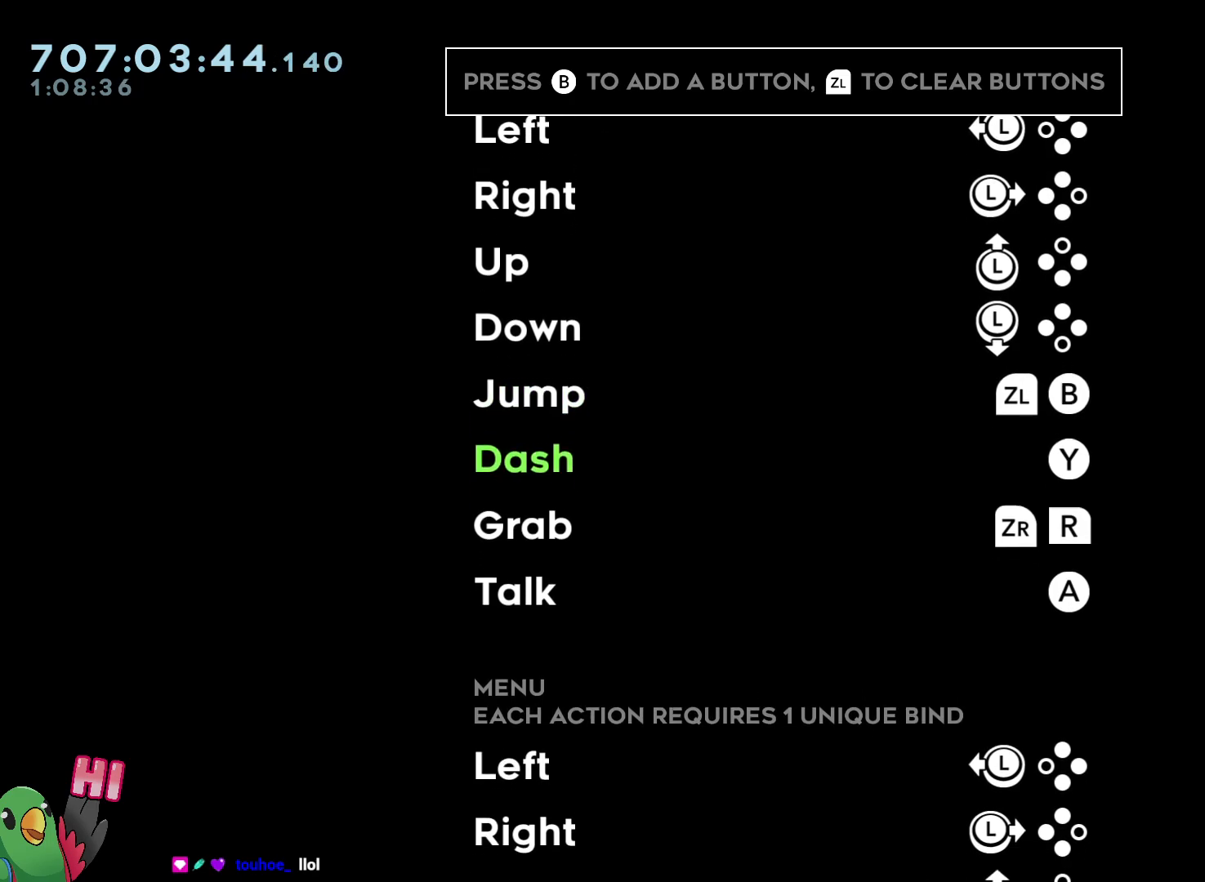
{"dt_ms": 500, "buttons": [], "left_stick": "center", "right_stick": "center", "button_events": []}
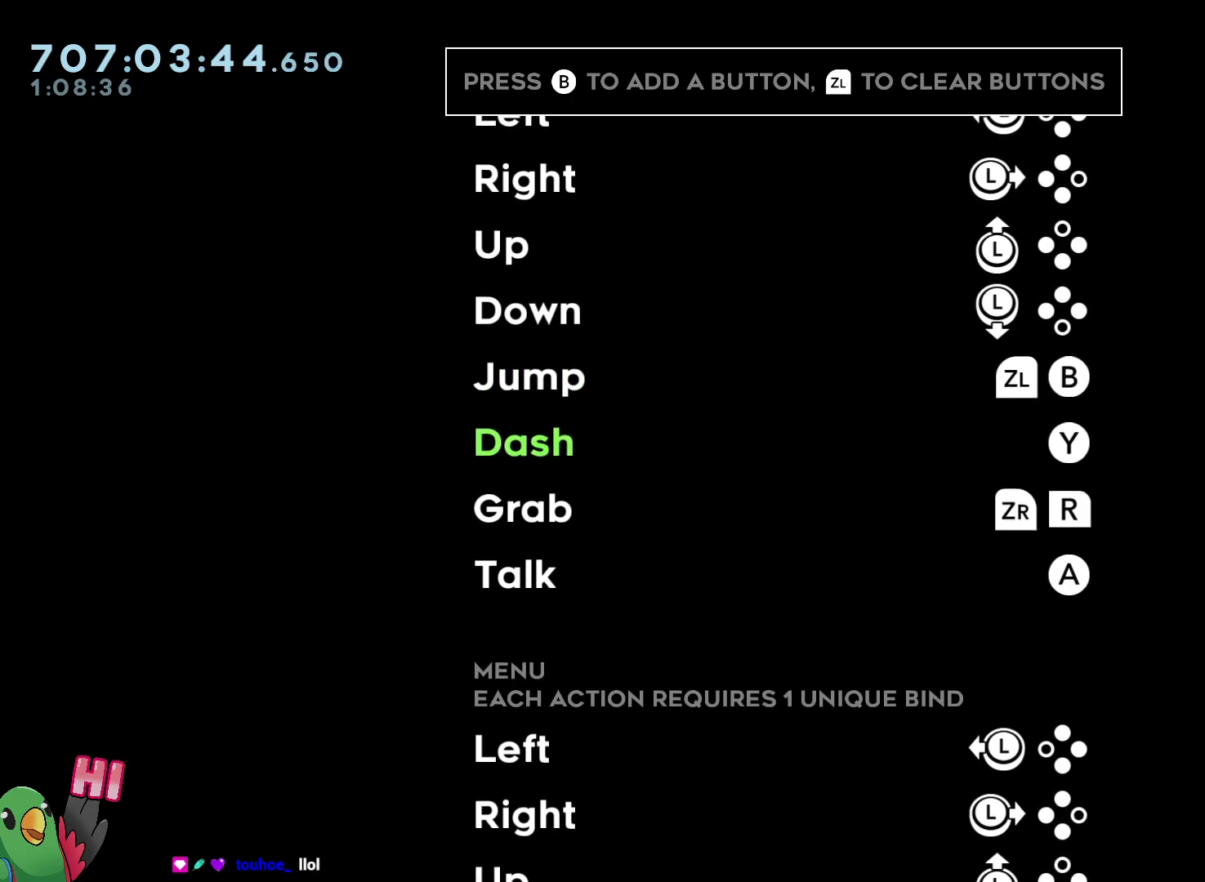
{"dt_ms": 500, "buttons": [], "left_stick": "center", "right_stick": "center", "button_events": [[83, "B", "down"], [133, "B", "up"]]}
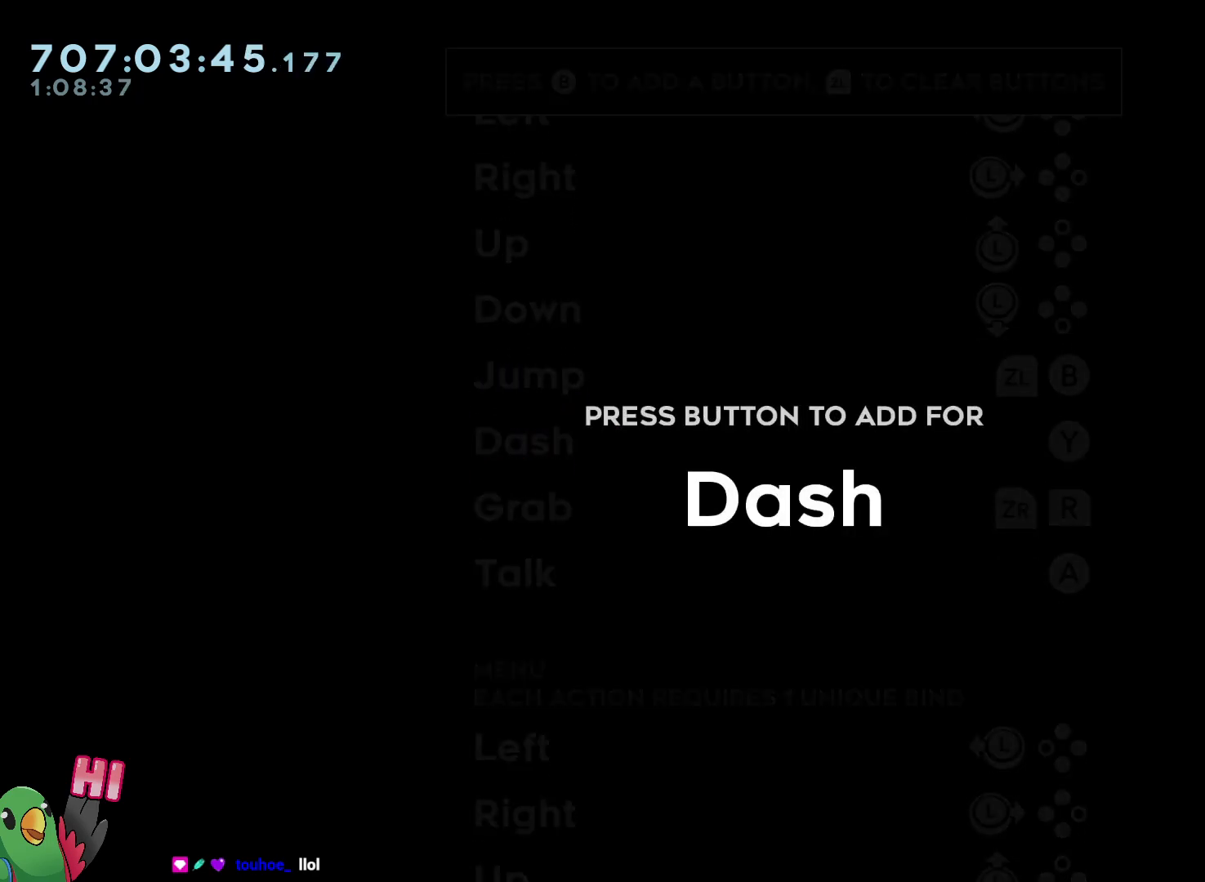
{"dt_ms": 500, "buttons": ["B"], "left_stick": "center", "right_stick": "center", "button_events": [[433, "B", "down"]]}
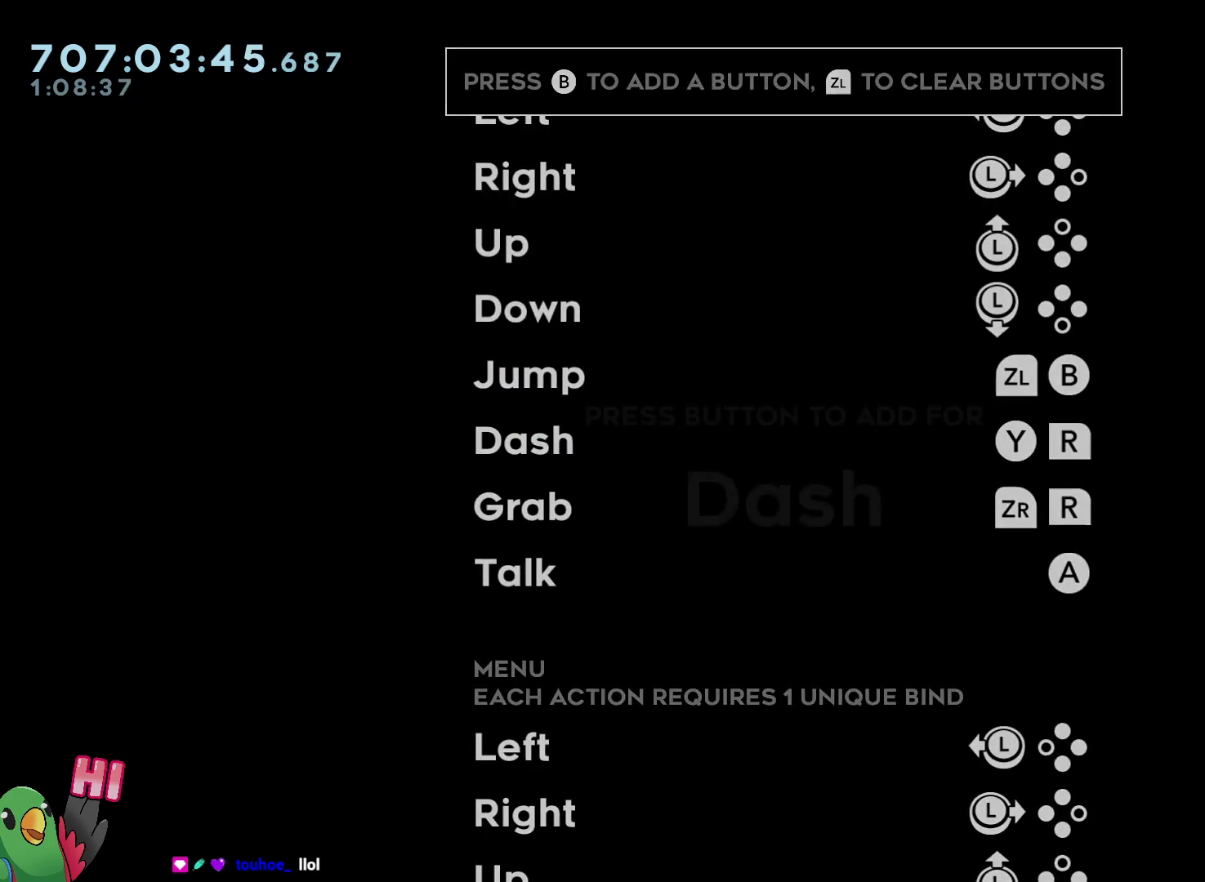
{"dt_ms": 500, "buttons": [], "left_stick": "center", "right_stick": "center", "button_events": [[50, "B", "up"]]}
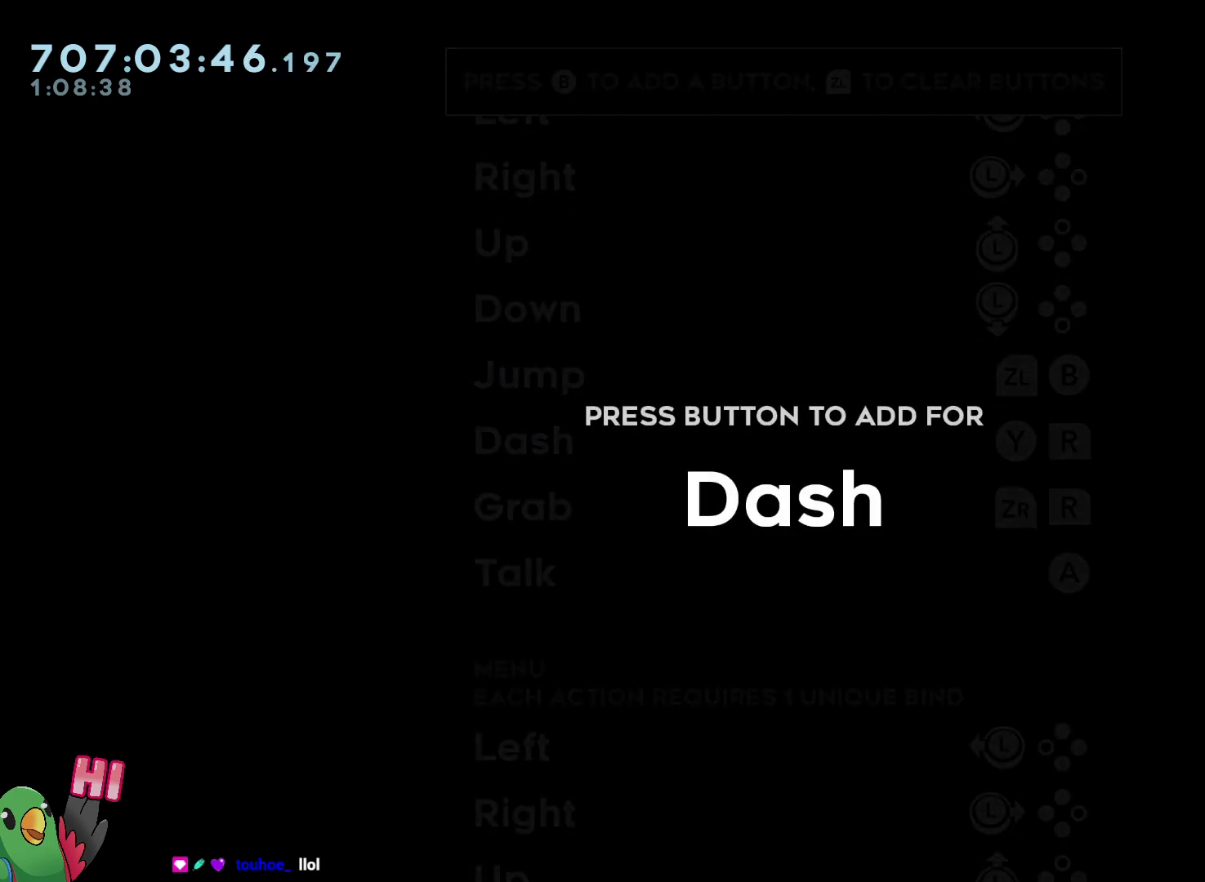
{"dt_ms": 500, "buttons": [], "left_stick": "center", "right_stick": "center", "button_events": [[267, "B", "down"], [400, "B", "up"]]}
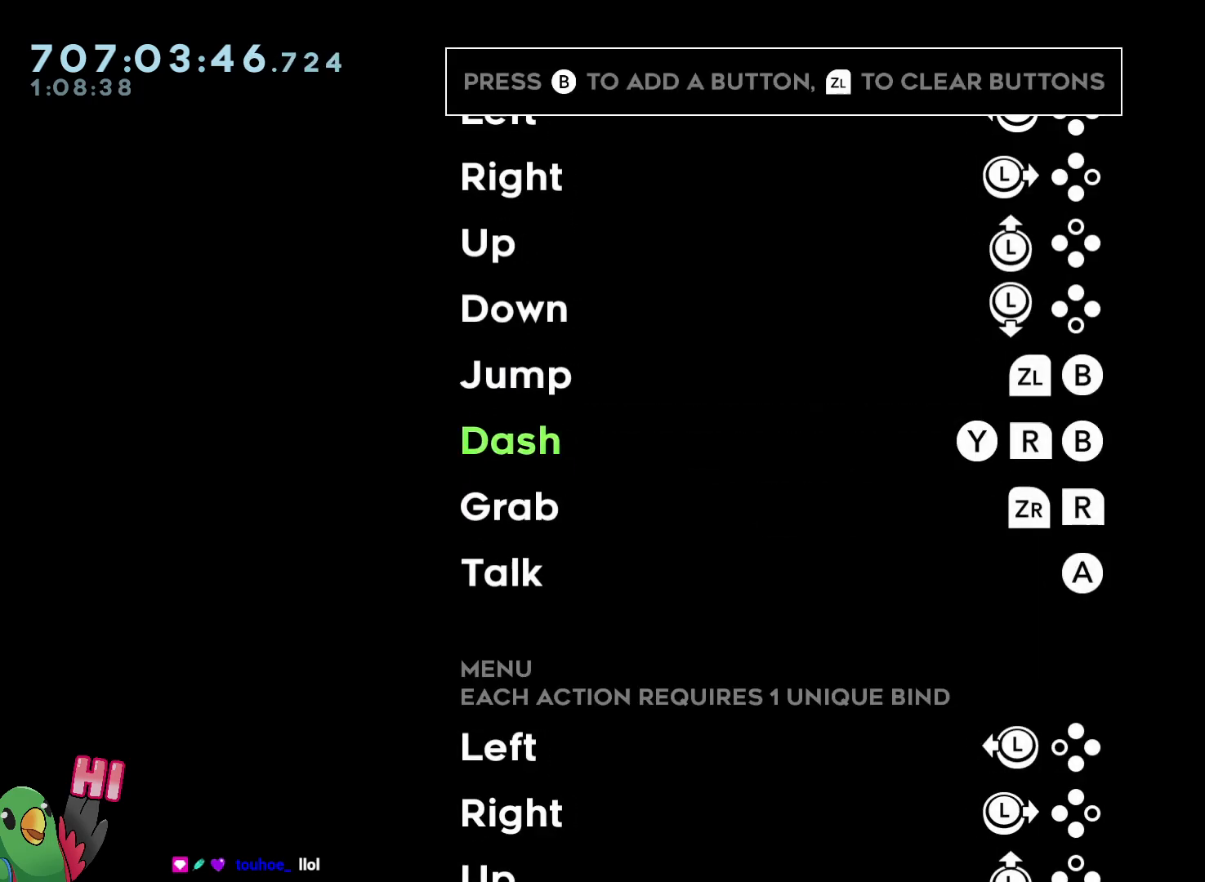
{"dt_ms": 500, "buttons": ["B"], "left_stick": "center", "right_stick": "center", "button_events": [[200, "B", "down"], [333, "B", "up"], [500, "B", "down"]]}
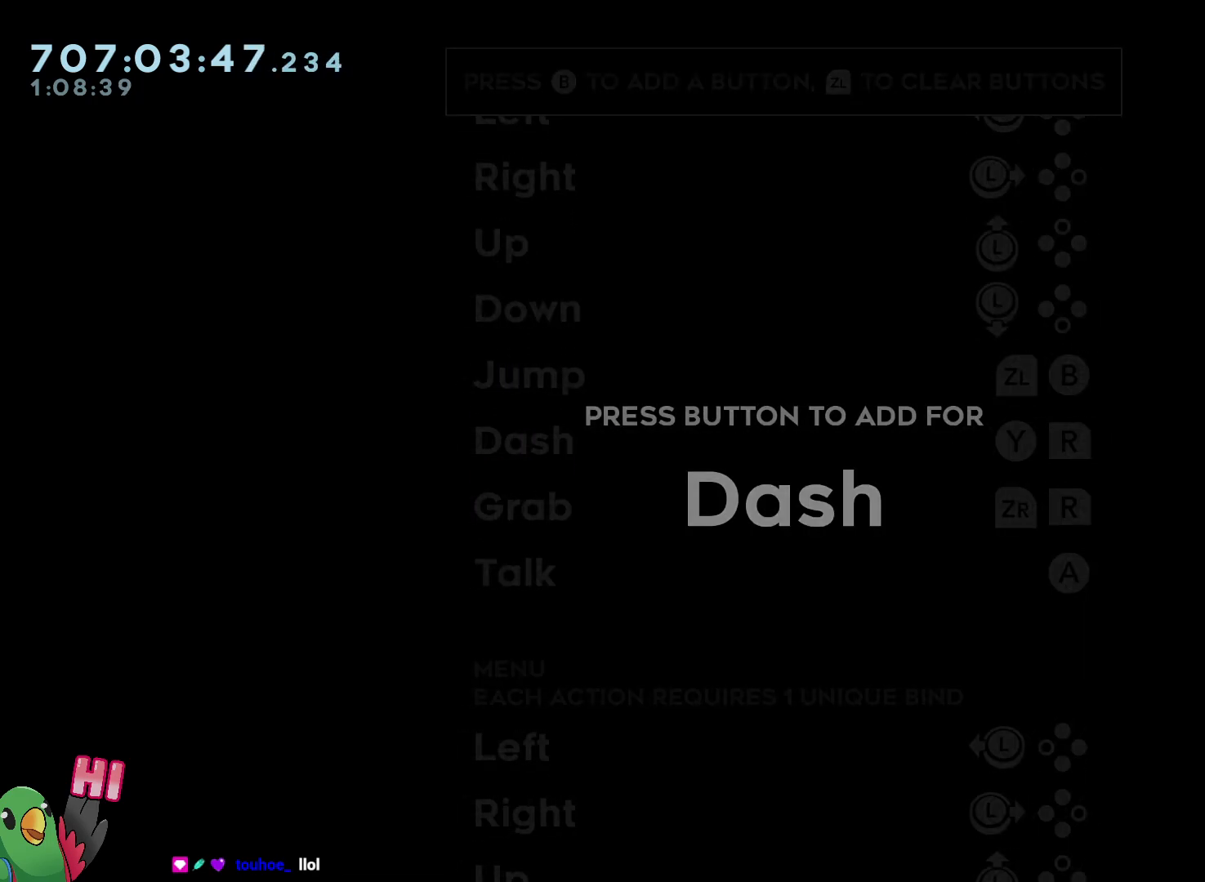
{"dt_ms": 500, "buttons": [], "left_stick": "center", "right_stick": "center", "button_events": [[117, "B", "up"], [383, "A", "down"], [483, "A", "up"]]}
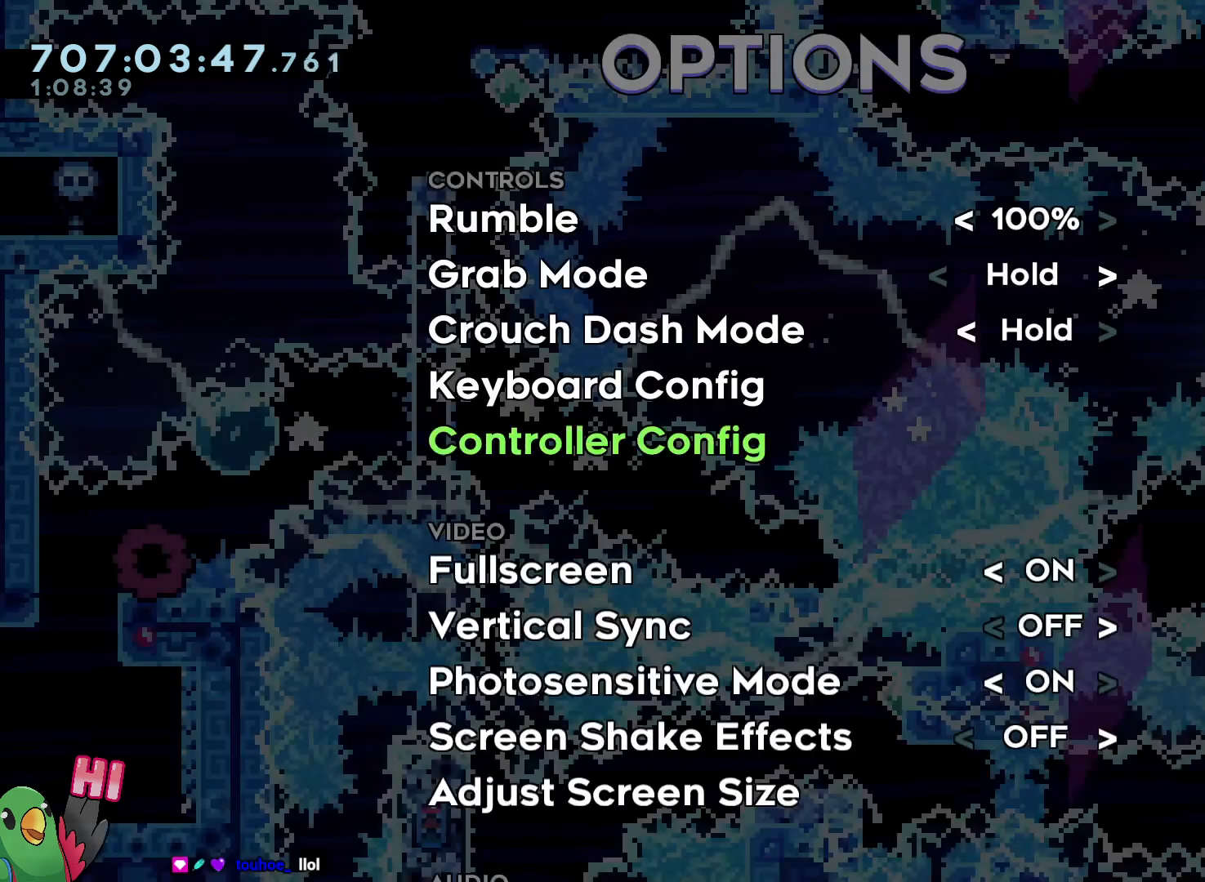
{"dt_ms": 1000, "buttons": [], "left_stick": "center", "right_stick": "center", "button_events": [[100, "A", "down"], [217, "A", "up"], [333, "A", "down"], [417, "A", "up"], [483, "B", "down"], [567, "B", "up"], [583, "A", "down"], [717, "A", "up"]]}
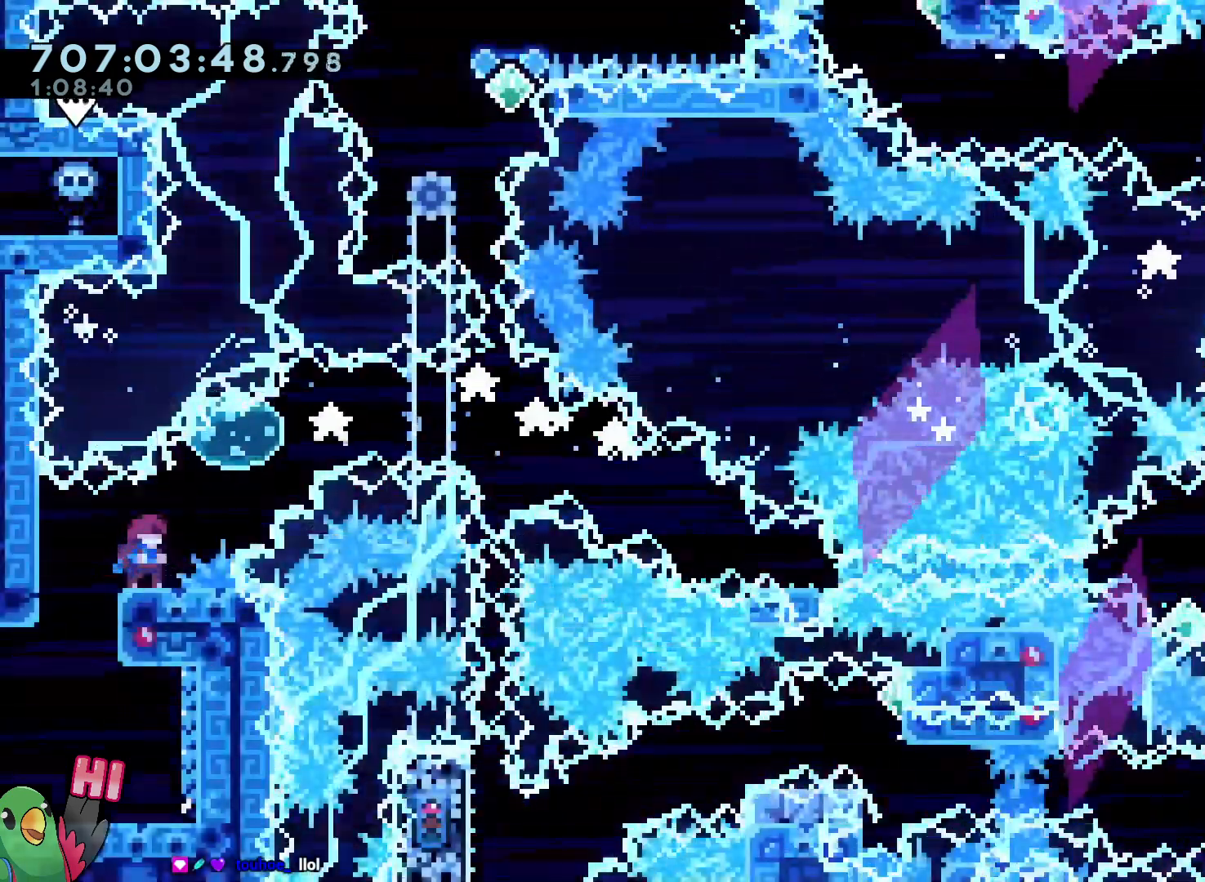
{"dt_ms": 500, "buttons": ["B", "Y", "L2"], "left_stick": "up-right", "right_stick": "center"}
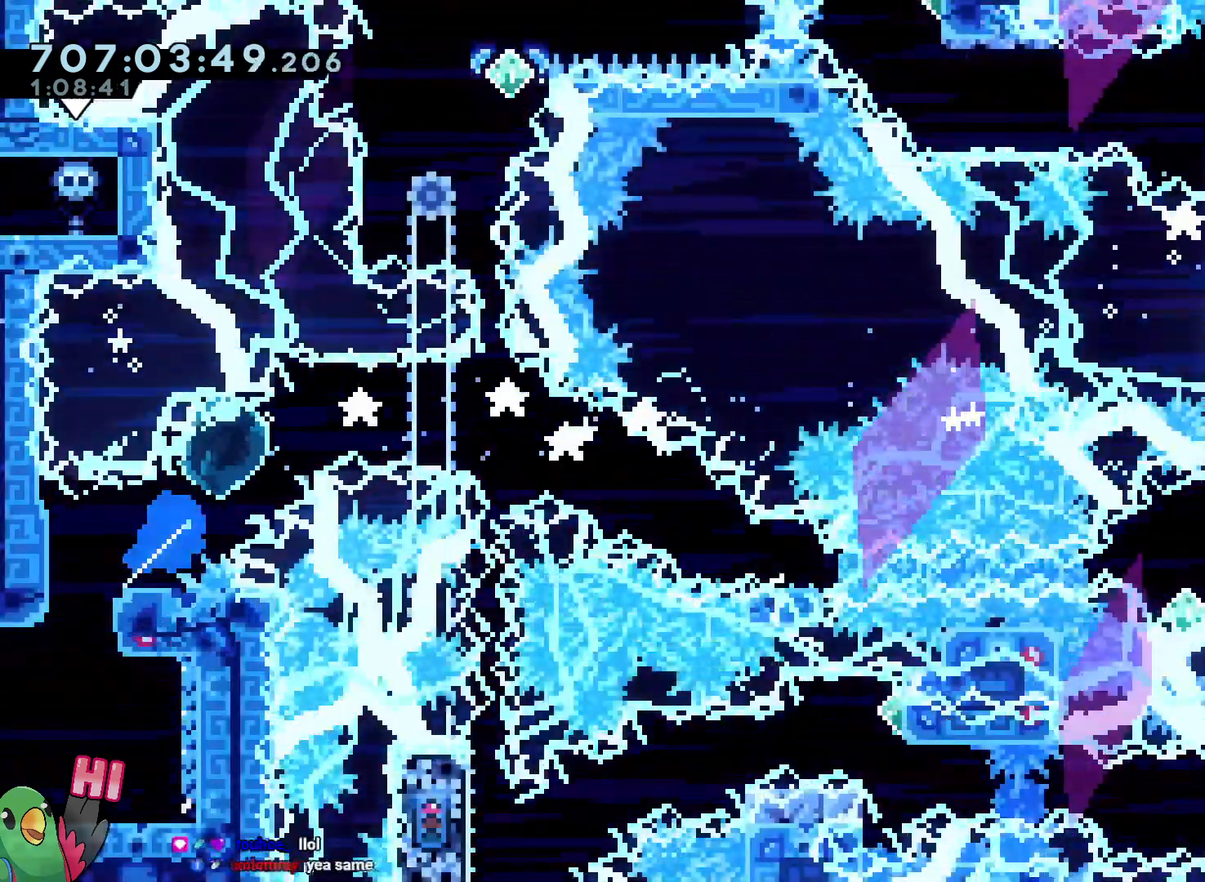
{"dt_ms": 500, "buttons": ["B", "R1"], "left_stick": "down-right", "right_stick": "center"}
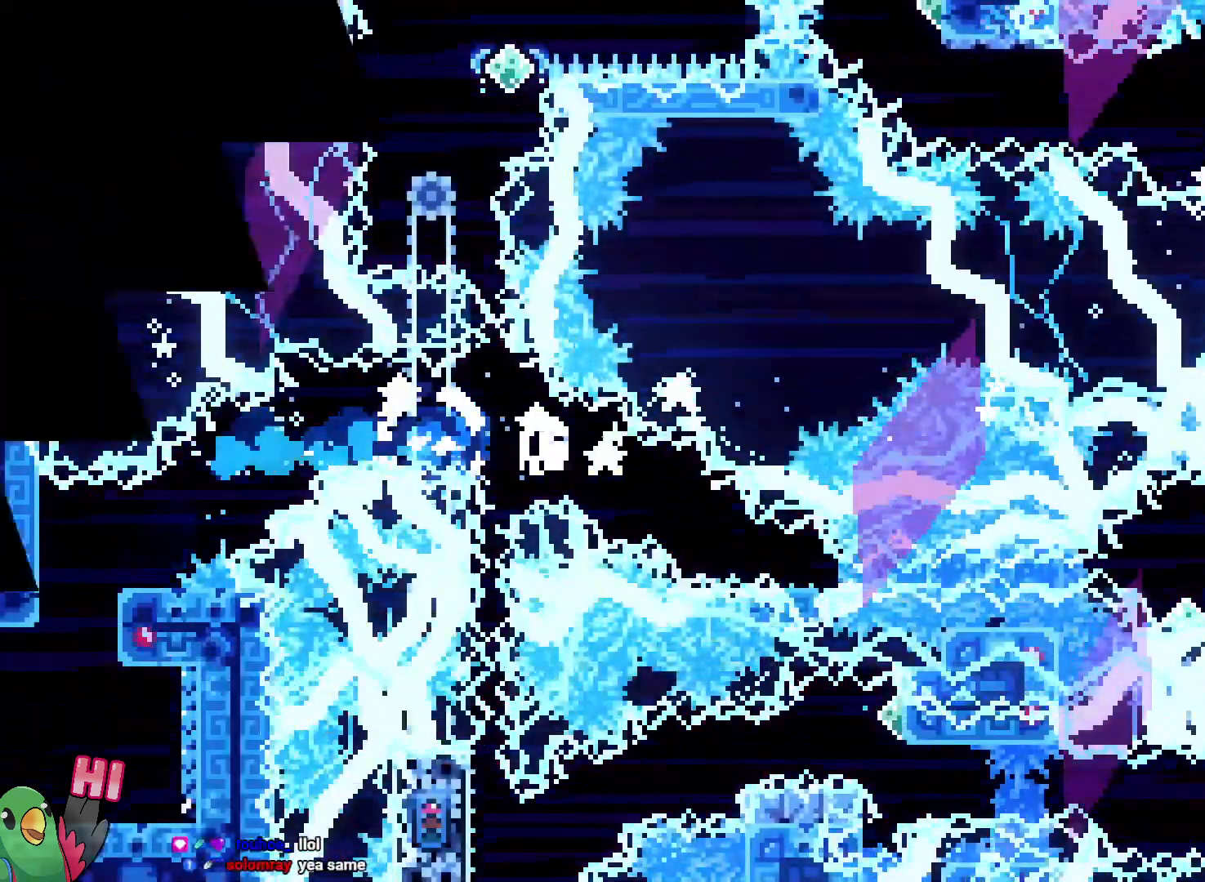
{"dt_ms": 500, "buttons": ["B", "R1"], "left_stick": "center", "right_stick": "center", "button_events": [[67, "B", "up"], [117, "B", "down"], [233, "B", "up"], [283, "B", "down"], [400, "B", "up"], [467, "B", "down"]]}